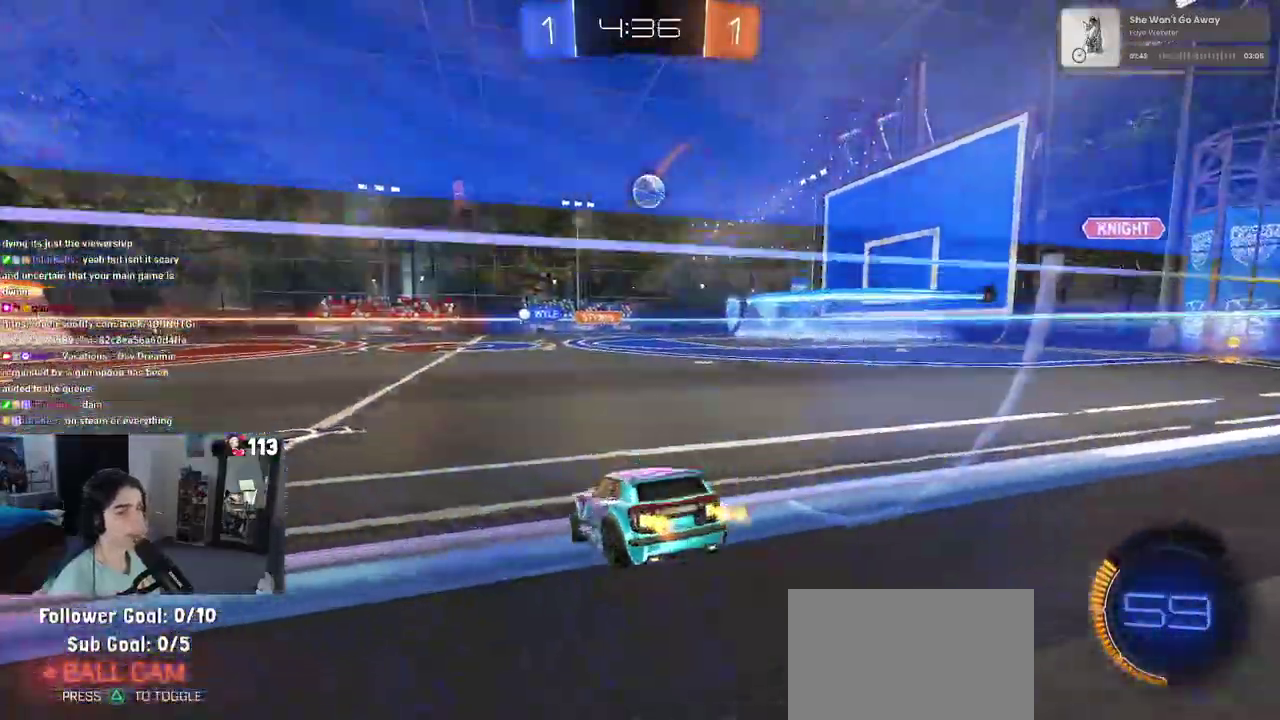
Gameplay with a controller (PlayStation layout); each line is a JSON object with the inputs held at the frame after it. "events" lists button and stick changes between this image and that frame as [ms after this image, input, new state], when the widget could be followed in between. Not read: L1.
{"buttons": ["R2"], "left_stick": "center", "right_stick": "center", "events": [[167, "left_stick", "center"]]}
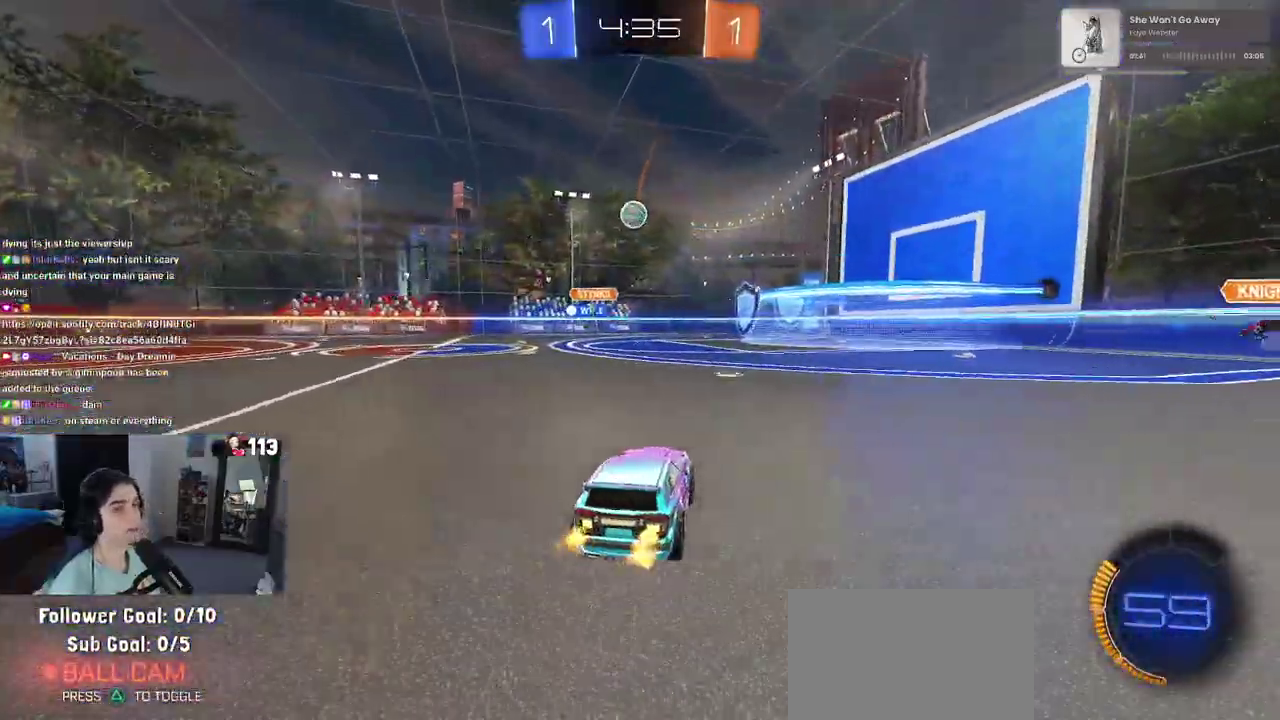
{"buttons": ["R1", "R2"], "left_stick": "center", "right_stick": "center", "events": [[333, "left_stick", "down-right"], [350, "R1", "down"], [417, "left_stick", "center"]]}
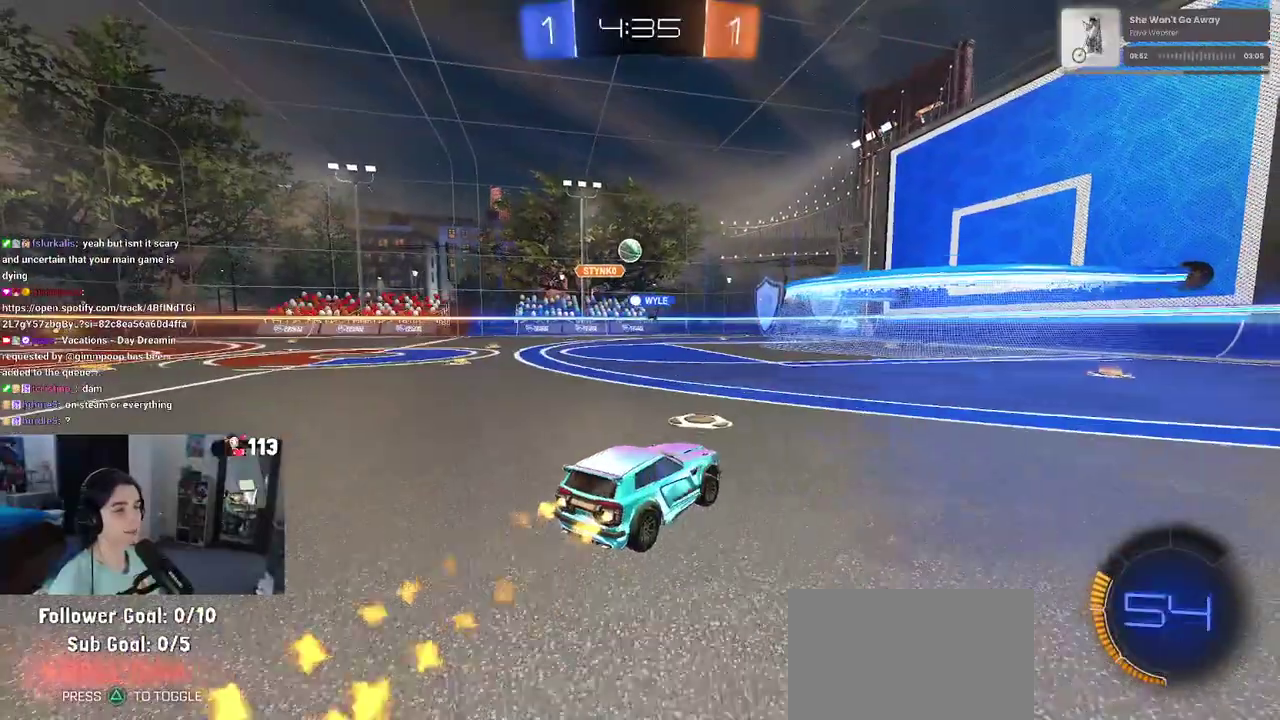
{"buttons": ["R2"], "left_stick": "down-right", "right_stick": "center", "events": [[383, "left_stick", "down-right"], [467, "R1", "up"]]}
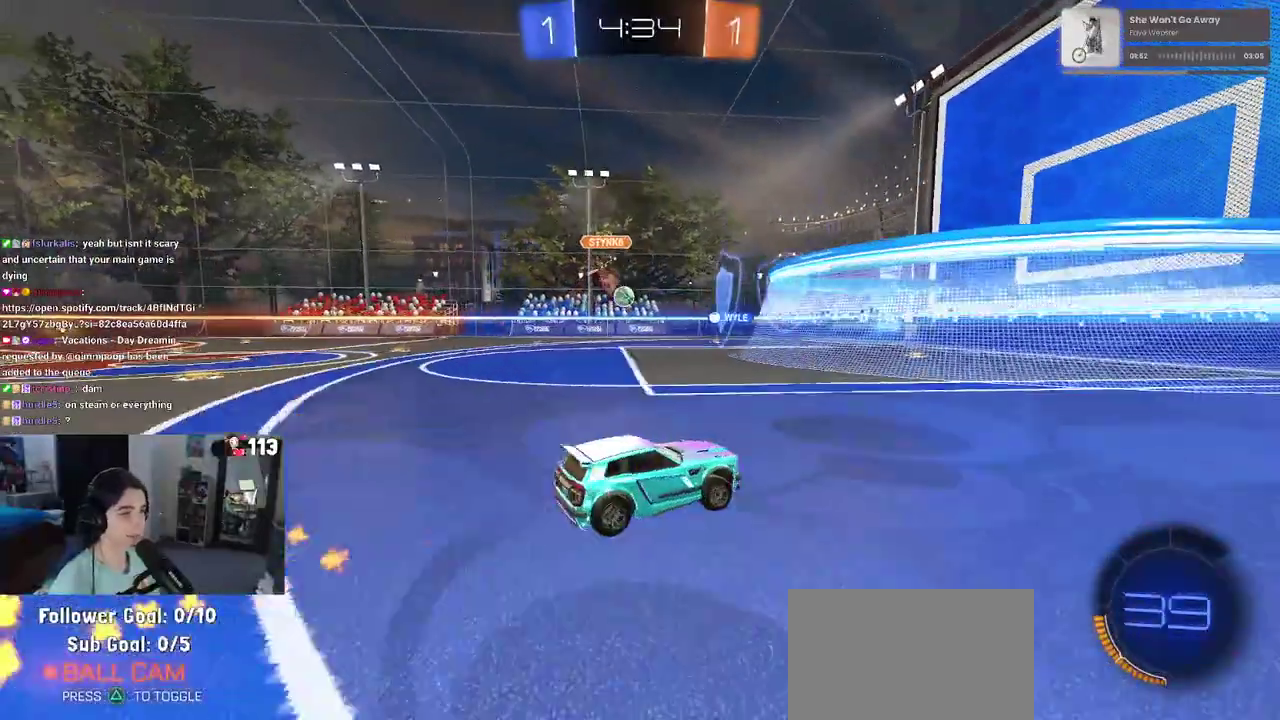
{"buttons": ["SQUARE", "R2"], "left_stick": "left", "right_stick": "center", "events": [[333, "left_stick", "center"], [417, "SQUARE", "down"], [467, "left_stick", "left"]]}
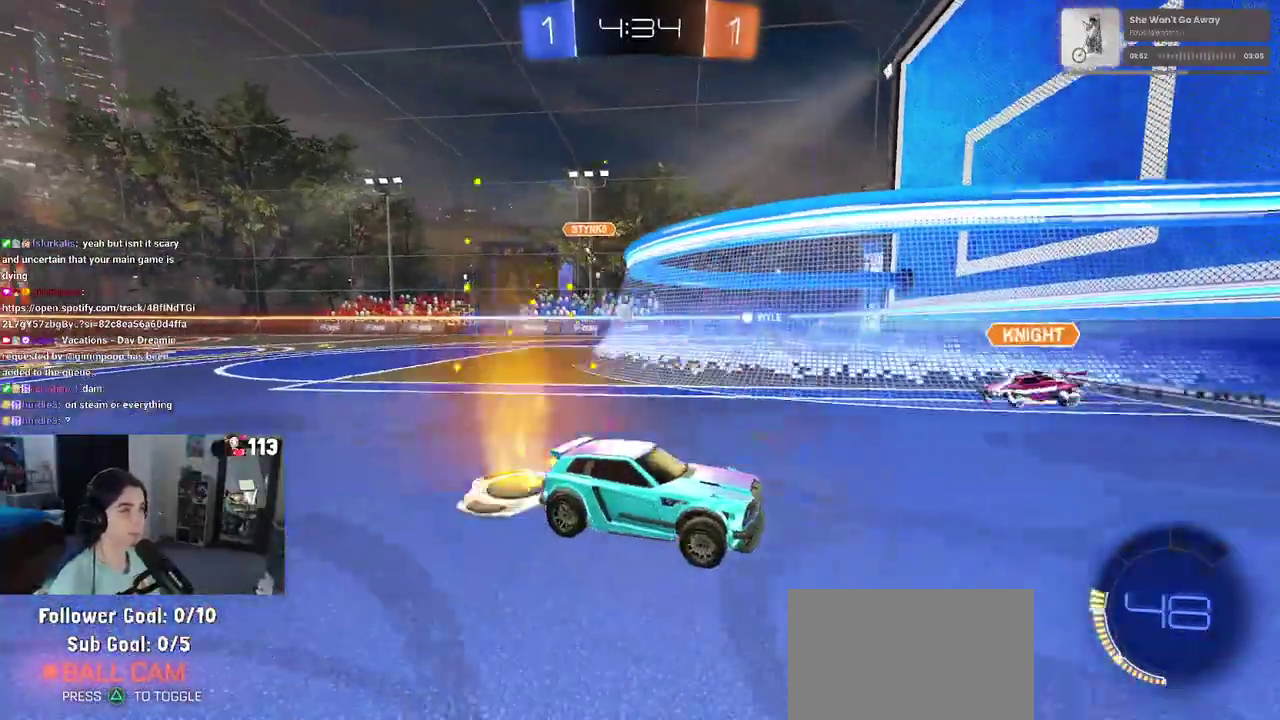
{"buttons": ["R2"], "left_stick": "left", "right_stick": "center", "events": [[50, "SQUARE", "up"]]}
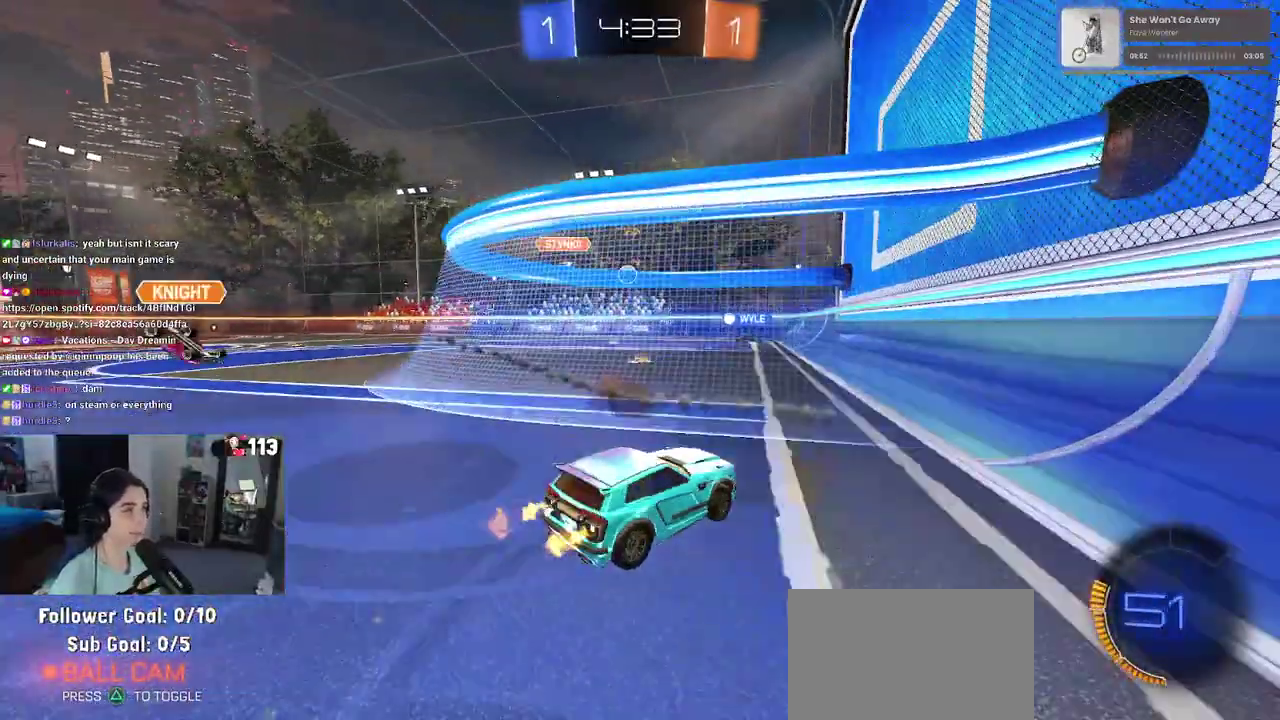
{"buttons": ["L2"], "left_stick": "left", "right_stick": "center", "events": [[100, "left_stick", "center"], [283, "left_stick", "down-left"], [333, "R2", "up"], [367, "L2", "down"], [383, "left_stick", "left"]]}
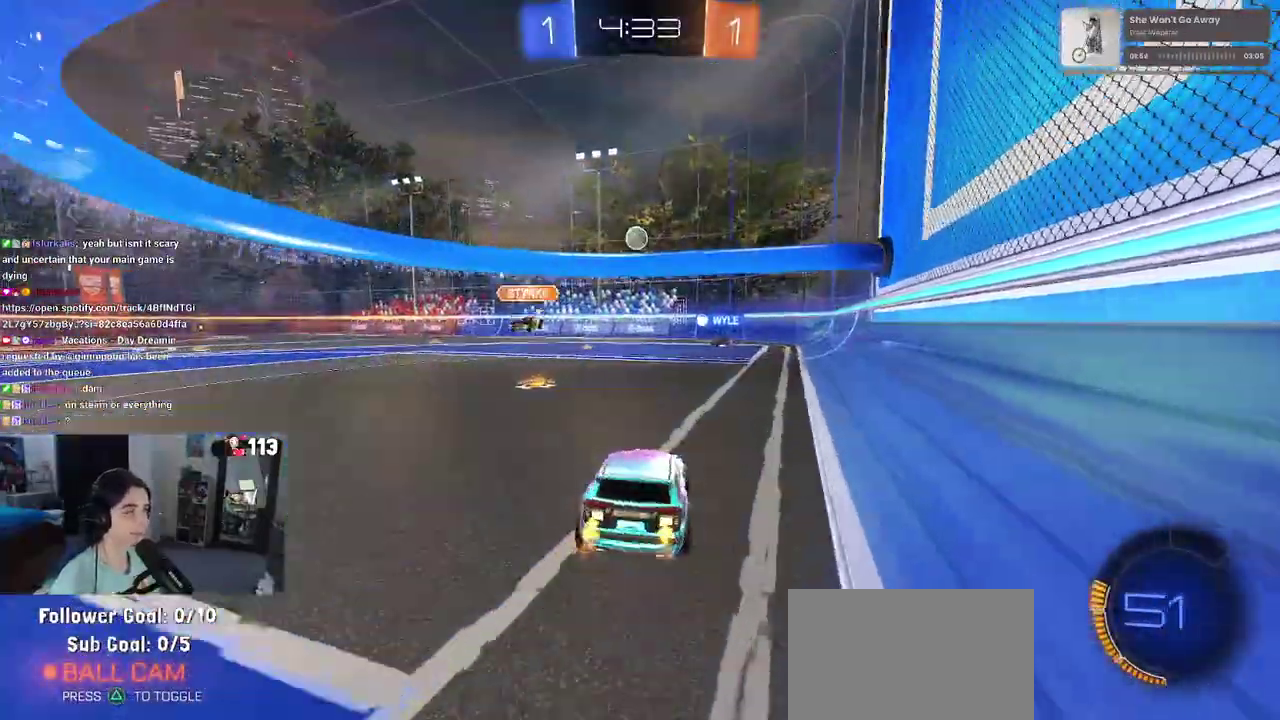
{"buttons": ["R2"], "left_stick": "center", "right_stick": "center", "events": [[100, "R2", "down"], [117, "L2", "up"], [200, "left_stick", "down-left"], [283, "left_stick", "center"]]}
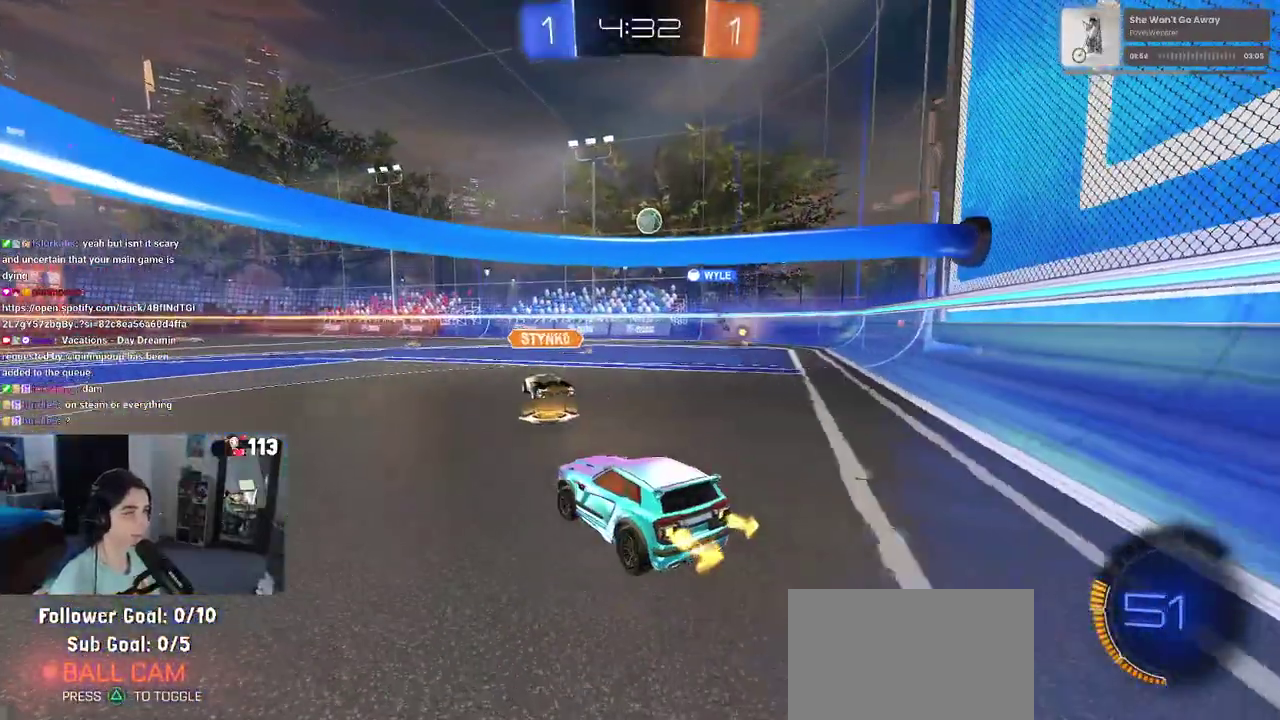
{"buttons": ["R2"], "left_stick": "center", "right_stick": "center", "events": []}
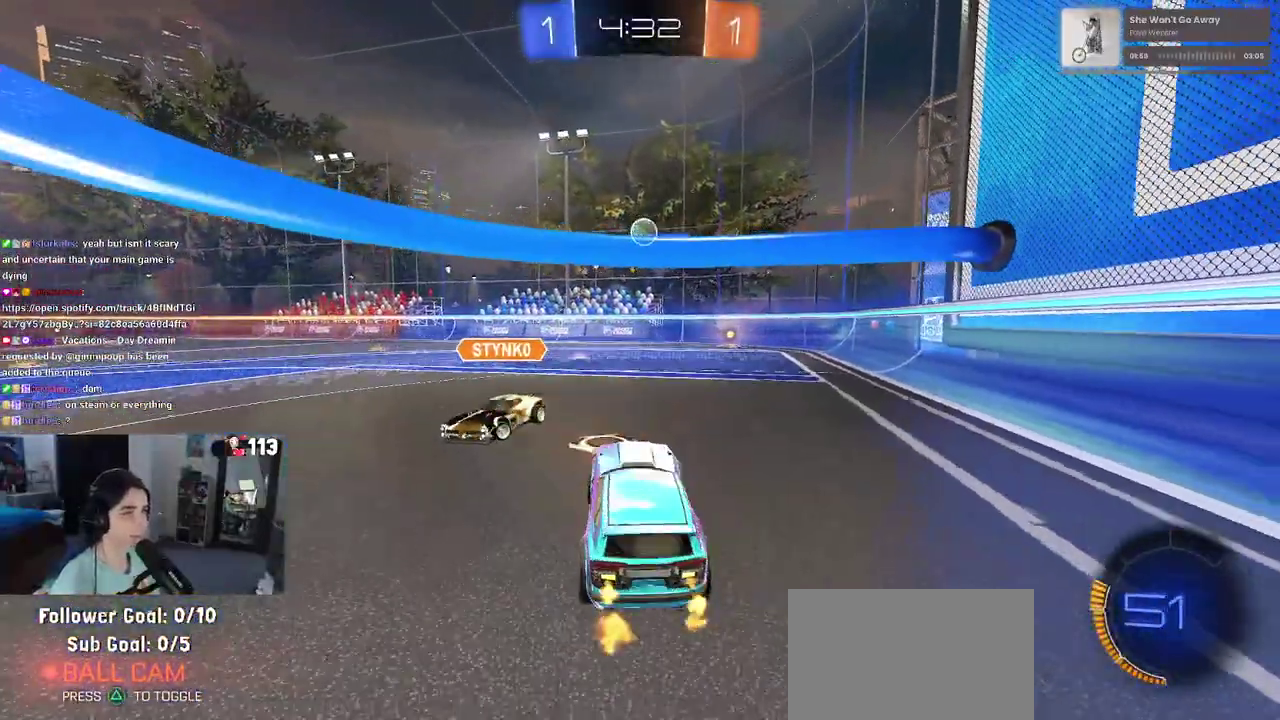
{"buttons": ["R2"], "left_stick": "left", "right_stick": "center", "events": [[300, "left_stick", "left"]]}
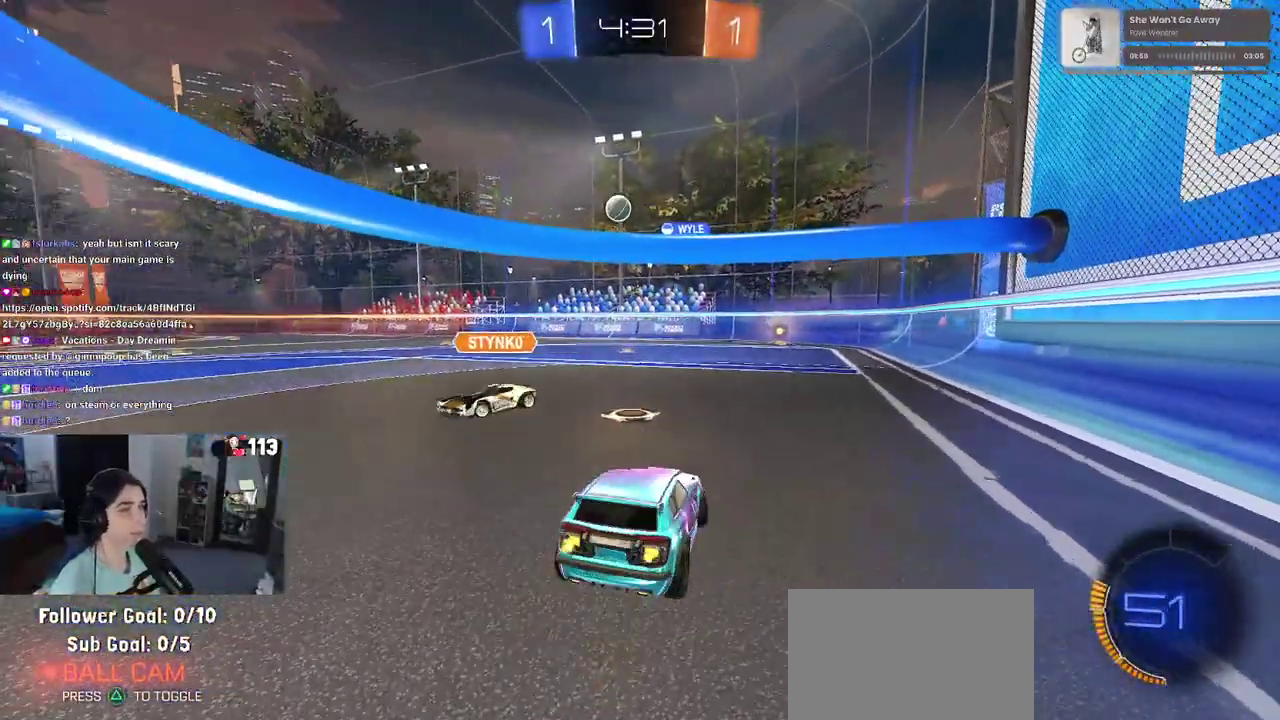
{"buttons": ["R2"], "left_stick": "right", "right_stick": "center", "events": [[67, "left_stick", "center"], [417, "left_stick", "right"]]}
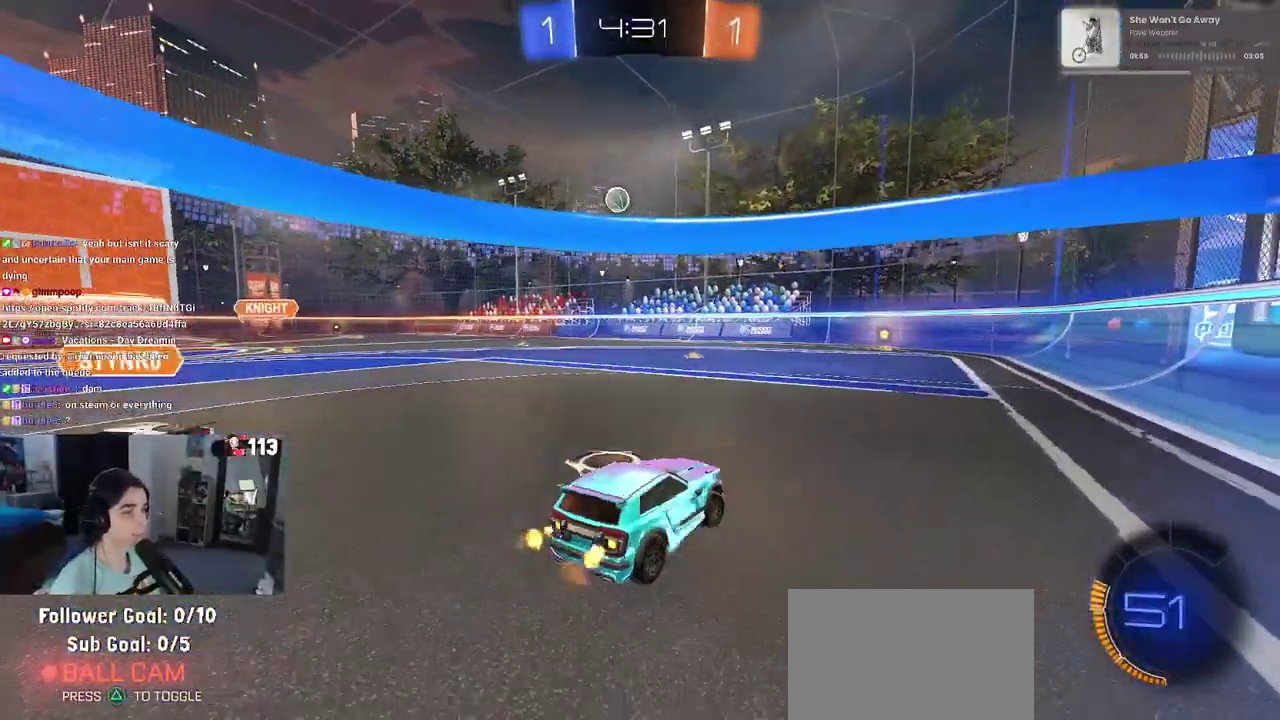
{"buttons": ["R2"], "left_stick": "center", "right_stick": "center", "events": [[50, "left_stick", "center"]]}
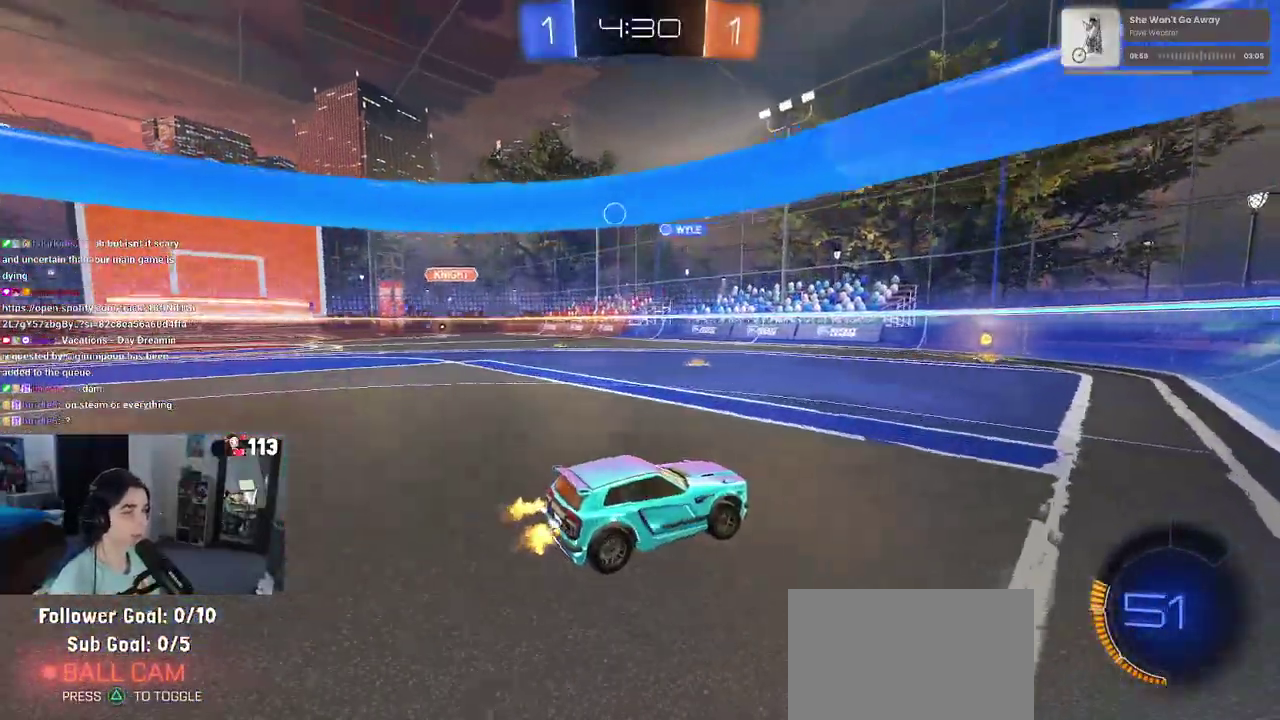
{"buttons": ["R2"], "left_stick": "center", "right_stick": "center", "events": []}
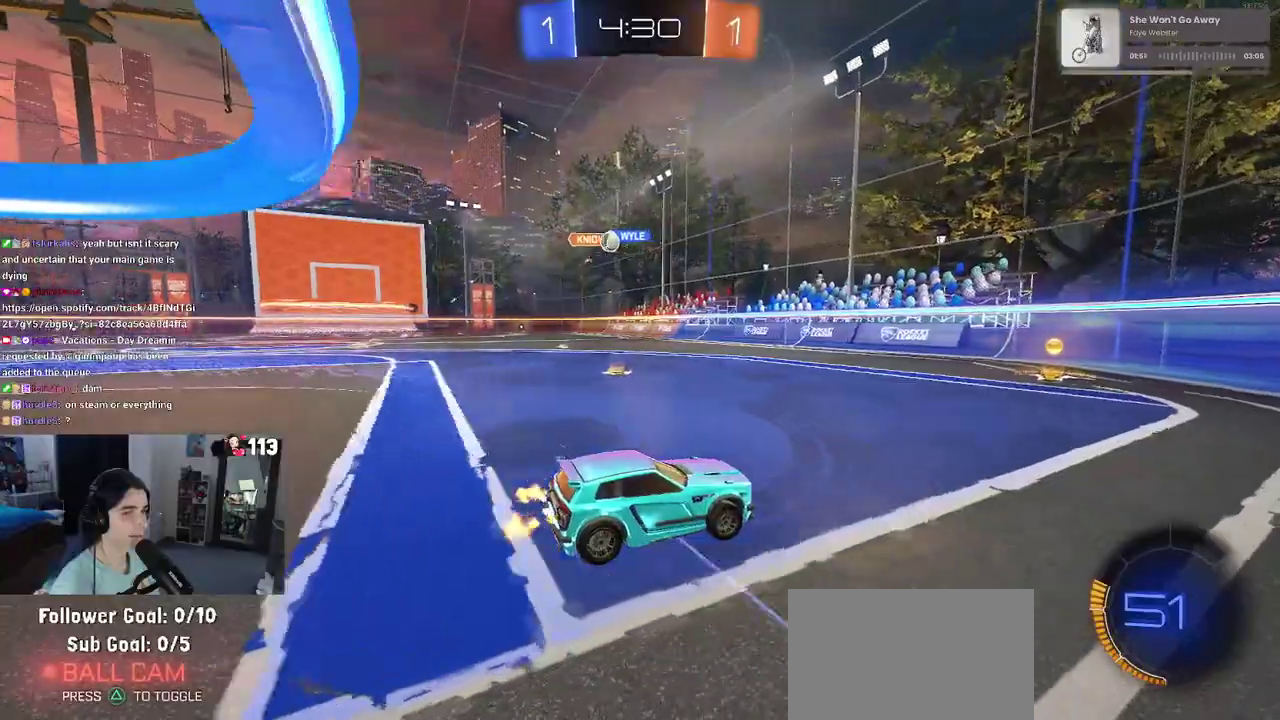
{"buttons": ["SQUARE", "R2"], "left_stick": "down-left", "right_stick": "center", "events": [[383, "SQUARE", "down"], [417, "left_stick", "down-left"]]}
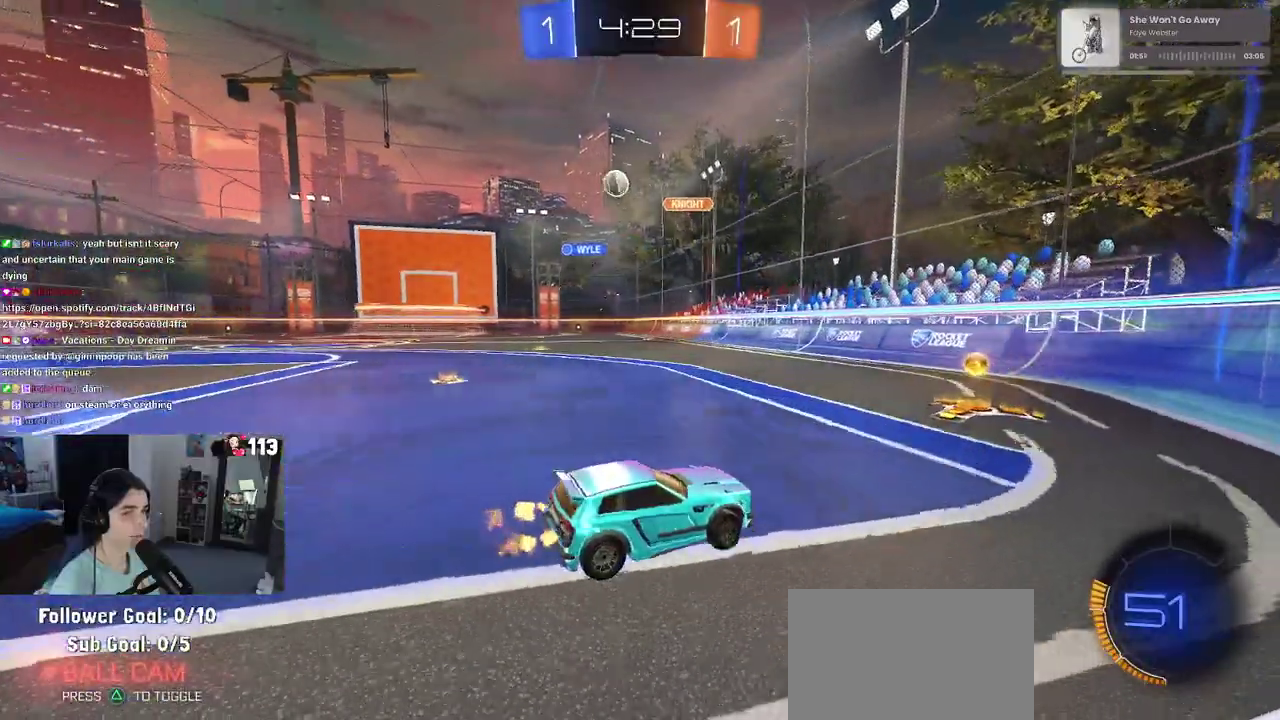
{"buttons": ["R2"], "left_stick": "left", "right_stick": "center", "events": [[150, "SQUARE", "up"], [367, "left_stick", "left"]]}
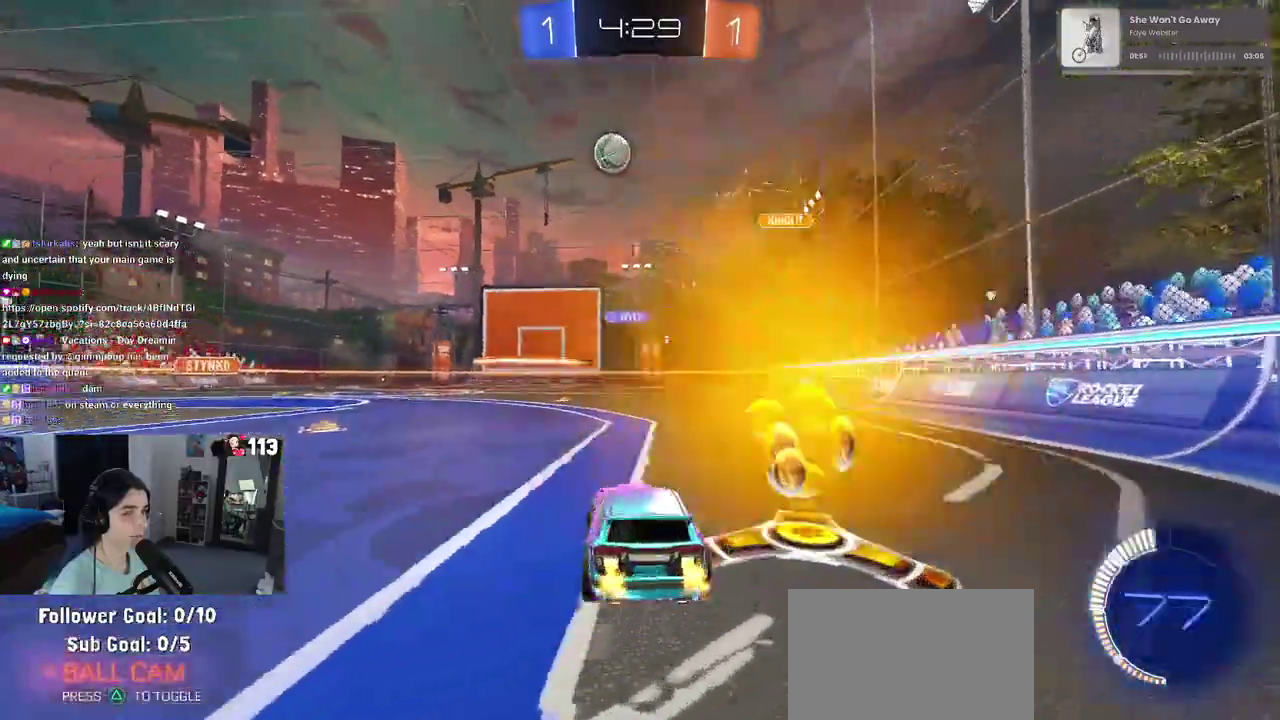
{"buttons": ["R2"], "left_stick": "left", "right_stick": "center", "events": [[350, "R1", "down"], [467, "R1", "up"]]}
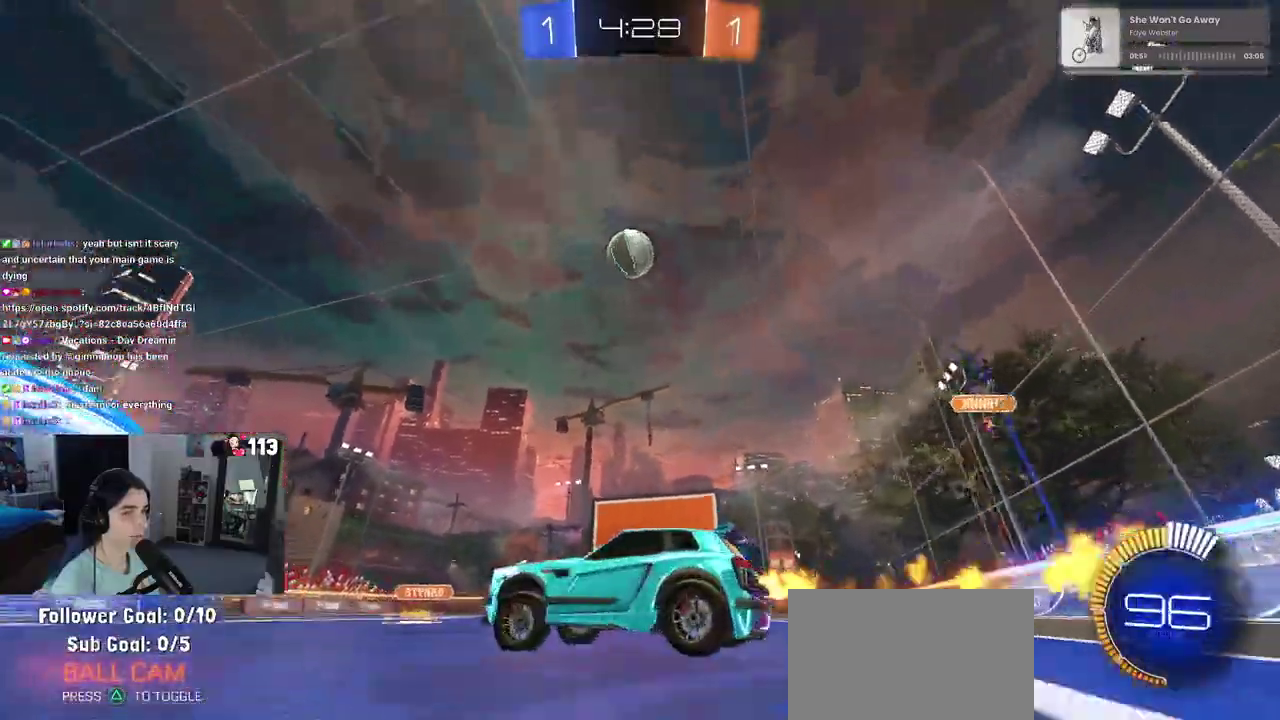
{"buttons": ["R2"], "left_stick": "down-left", "right_stick": "center", "events": [[267, "left_stick", "center"], [417, "left_stick", "down-left"]]}
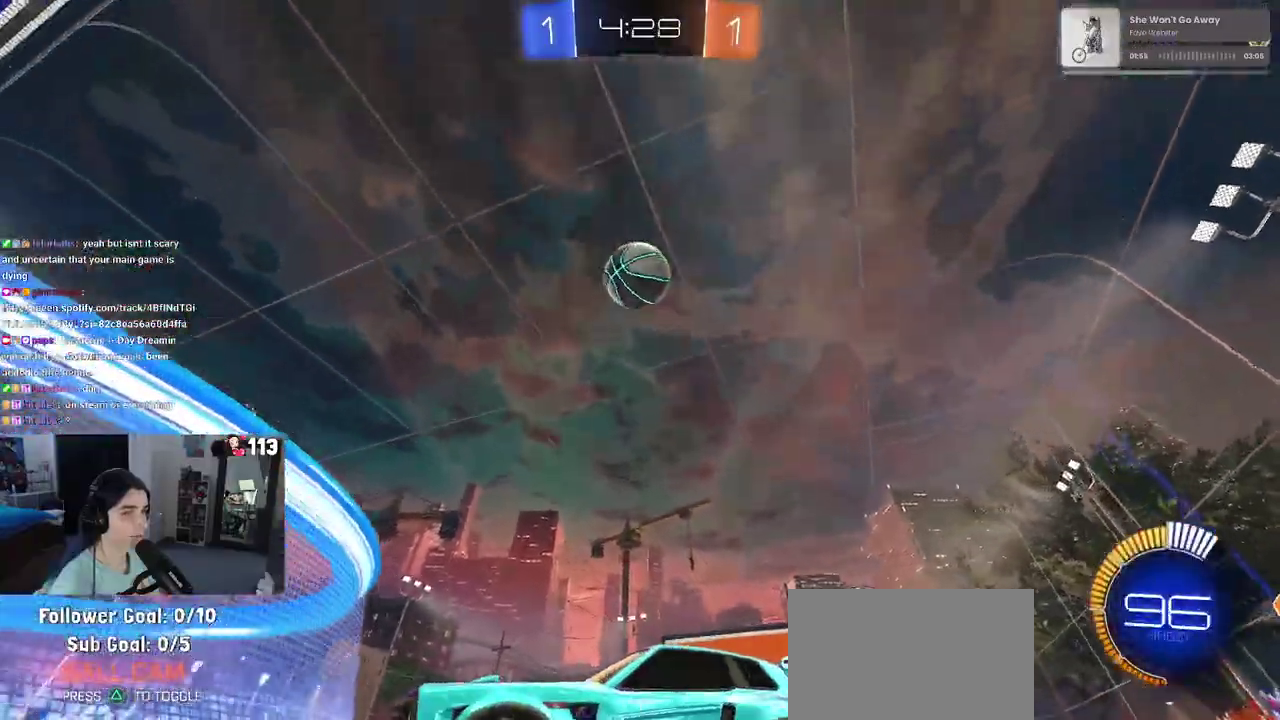
{"buttons": ["R2"], "left_stick": "right", "right_stick": "center"}
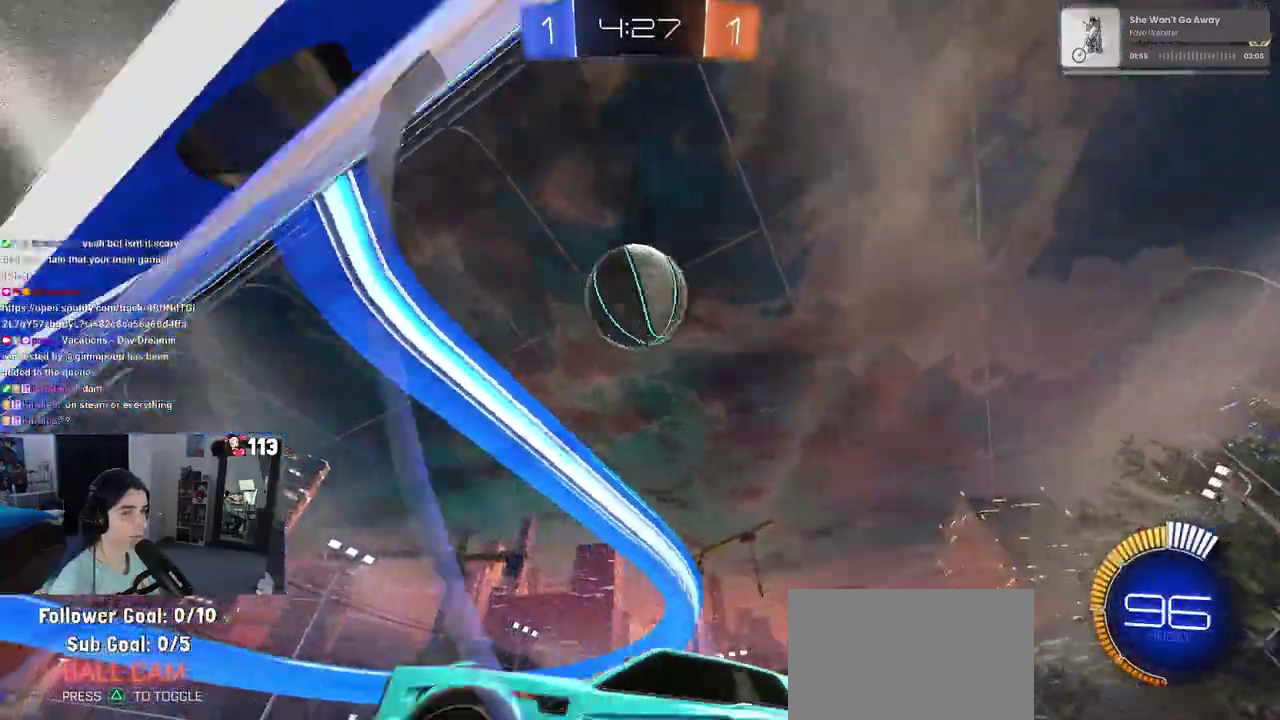
{"buttons": ["R2"], "left_stick": "down-right", "right_stick": "center"}